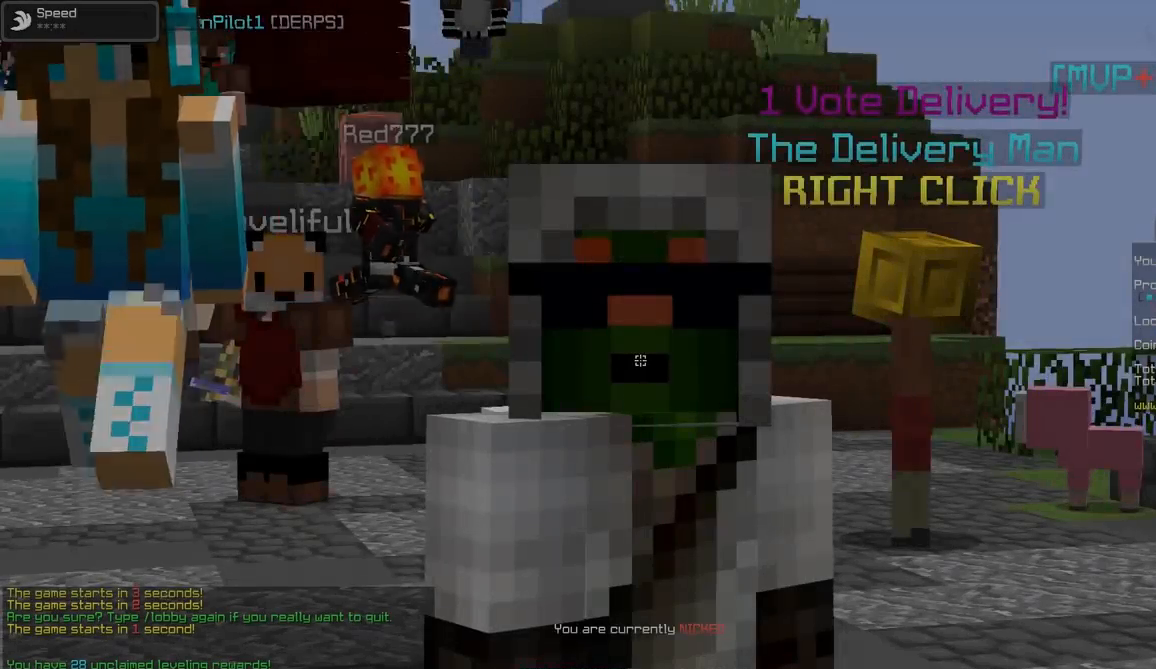
Gameplay with keyboard and mouse; each line is a JSON object with the keys and mouse buttons held at the frame after it. "events" lists presses ("down") and releases ("up") of "a", "d", "s", "w", "mouse_left" and "mouse_right" between this image and that frame as [ms after this image, input, new state], when the widget could be followed in between. "mouse_left", "mouse_right" = the "left", "right" buttons of the "mouse" list. No other keys are recorded. Fast repeated clicks can show as one long hold. Mouse movement is not recorded.
{"keys": [], "mouse": [], "events": []}
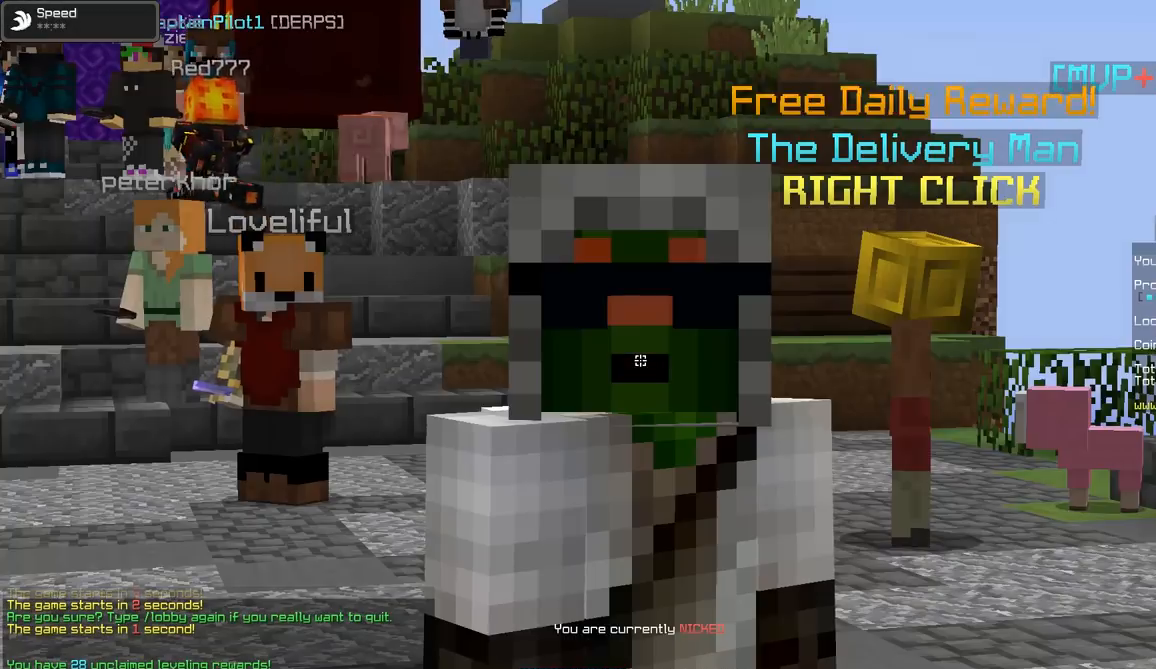
{"keys": [], "mouse": [], "events": []}
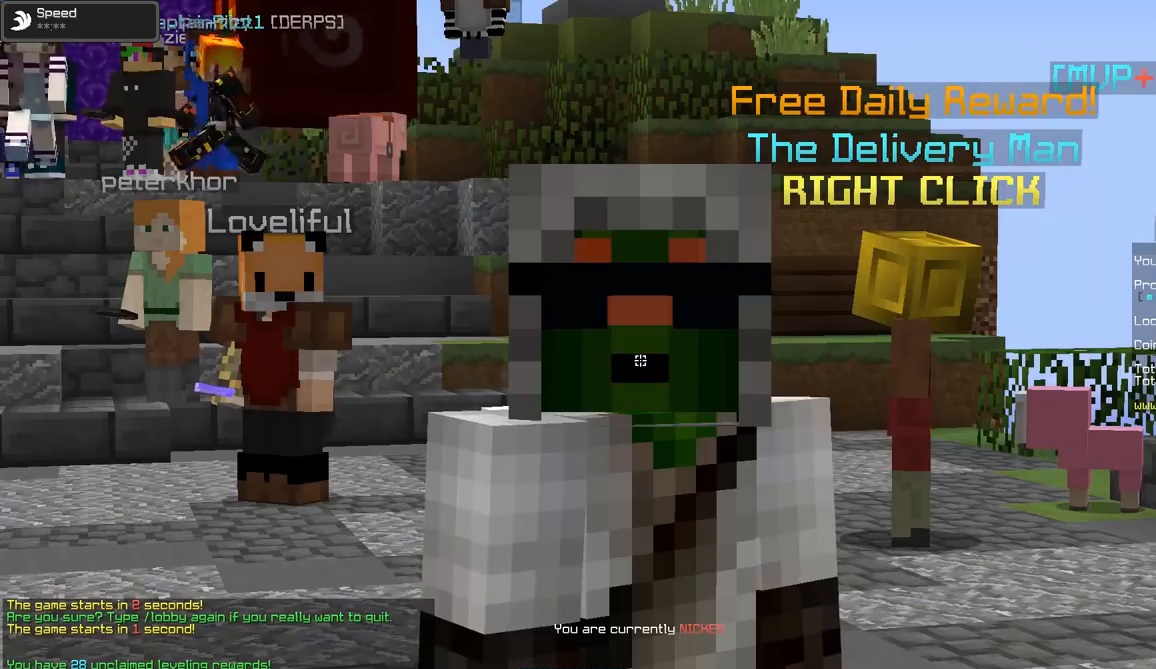
{"keys": ["d"], "mouse": [], "events": [[234, "d", "down"]]}
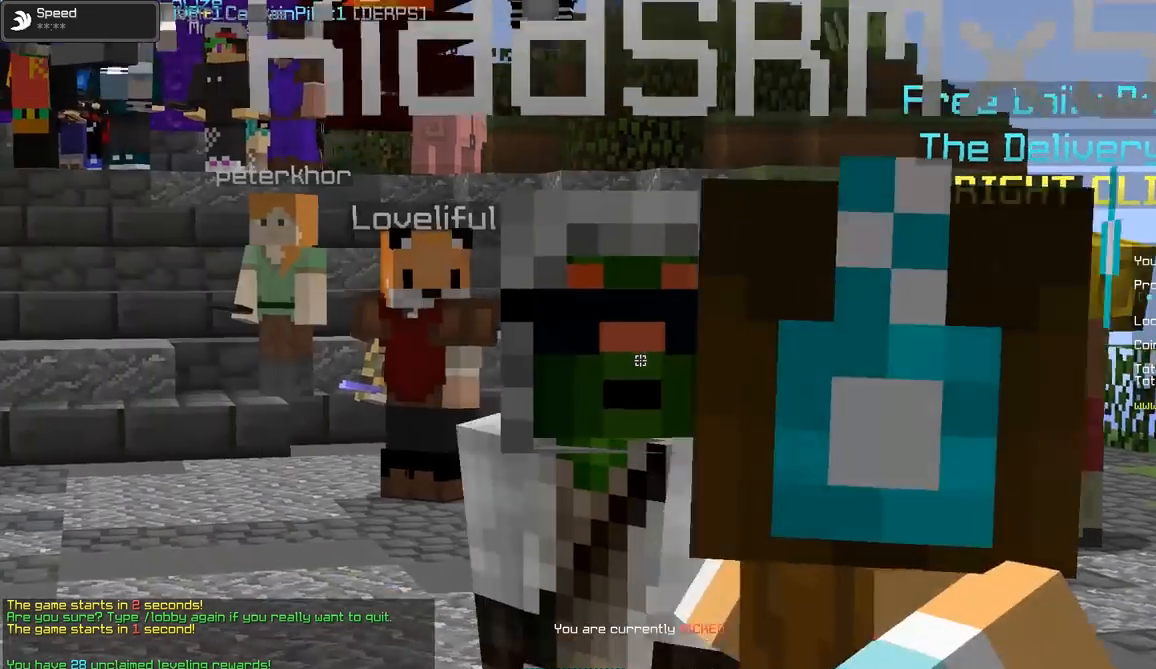
{"keys": ["d"], "mouse": [], "events": []}
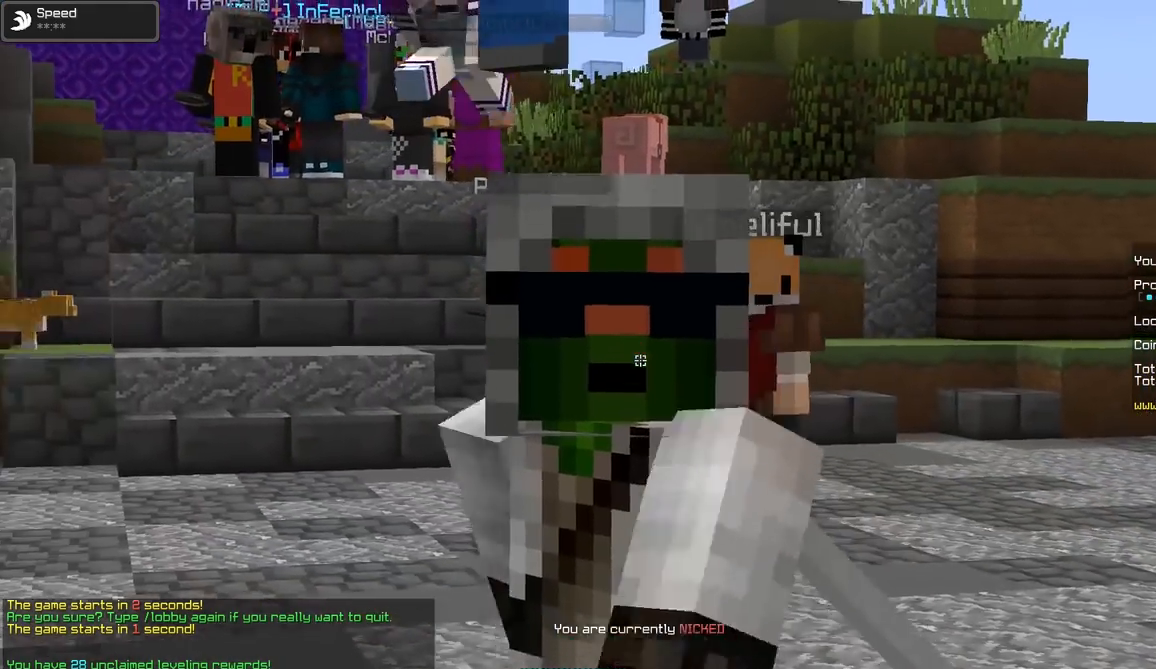
{"keys": ["d"], "mouse": [], "events": []}
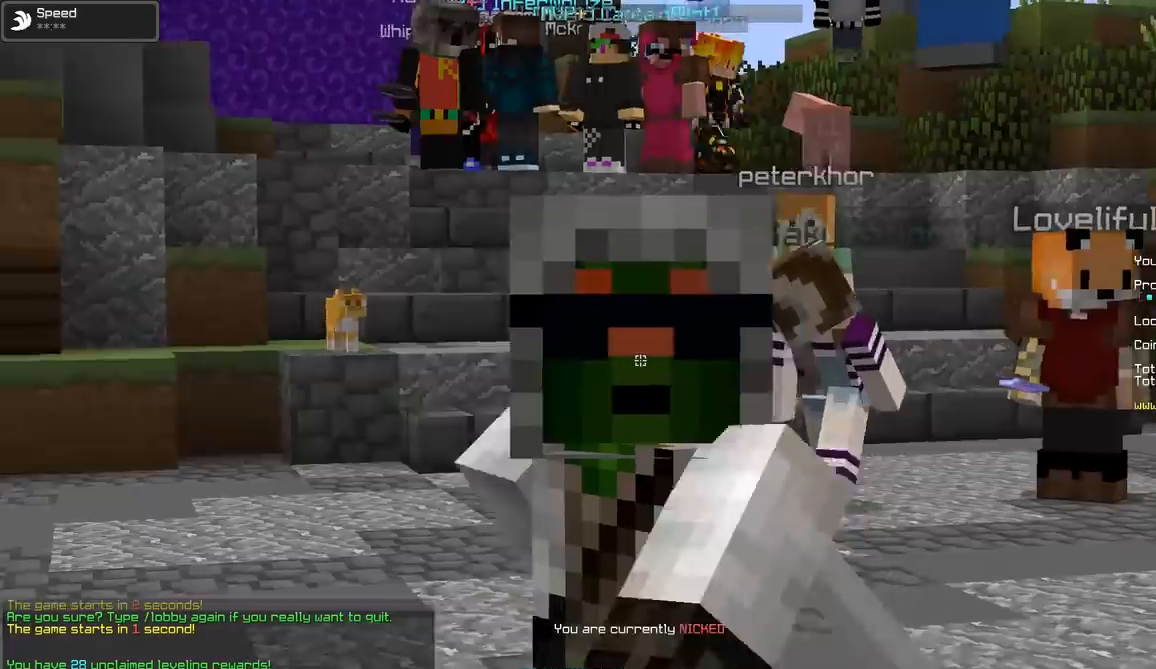
{"keys": [], "mouse": [], "events": [[133, "d", "up"]]}
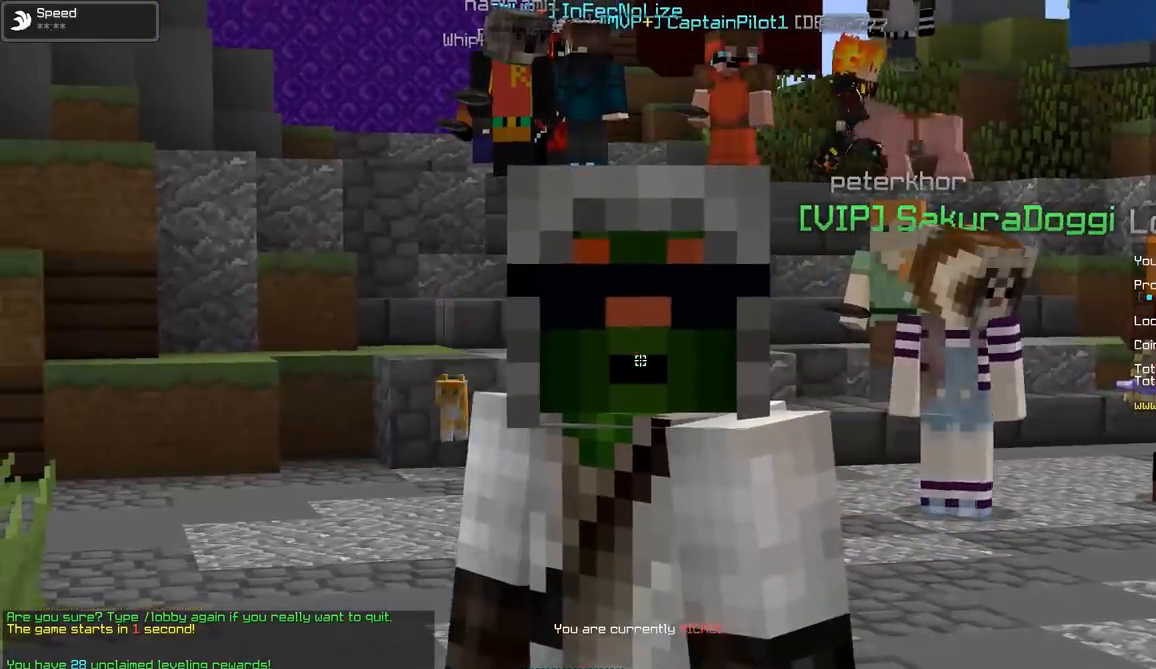
{"keys": [], "mouse": [], "events": []}
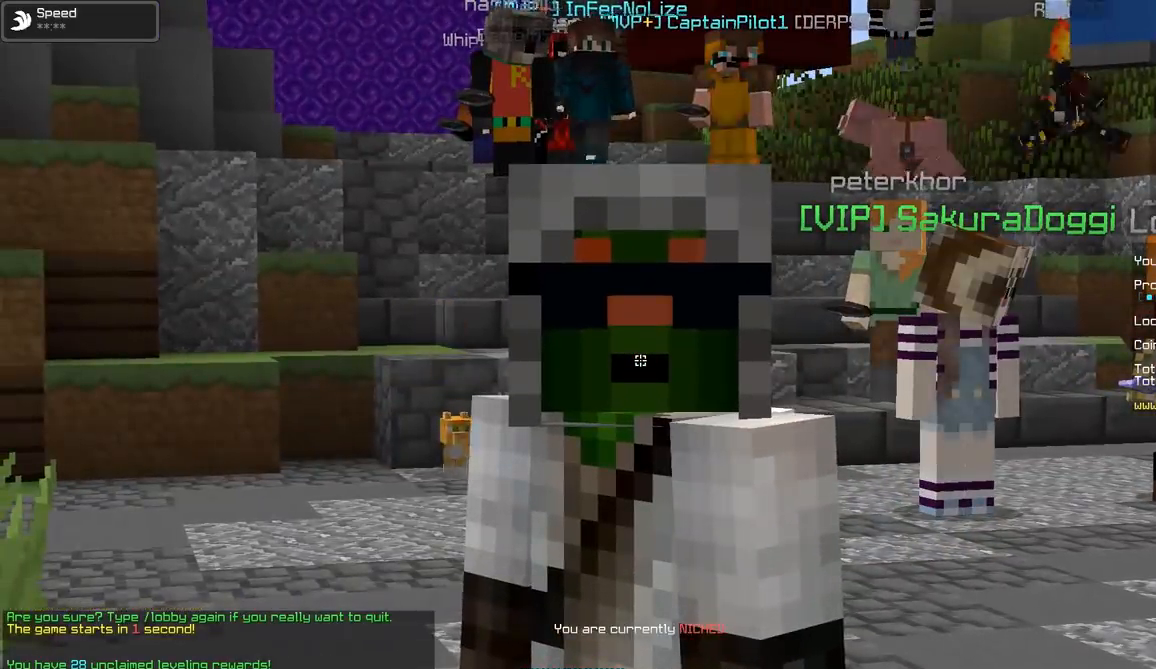
{"keys": [], "mouse": [], "events": []}
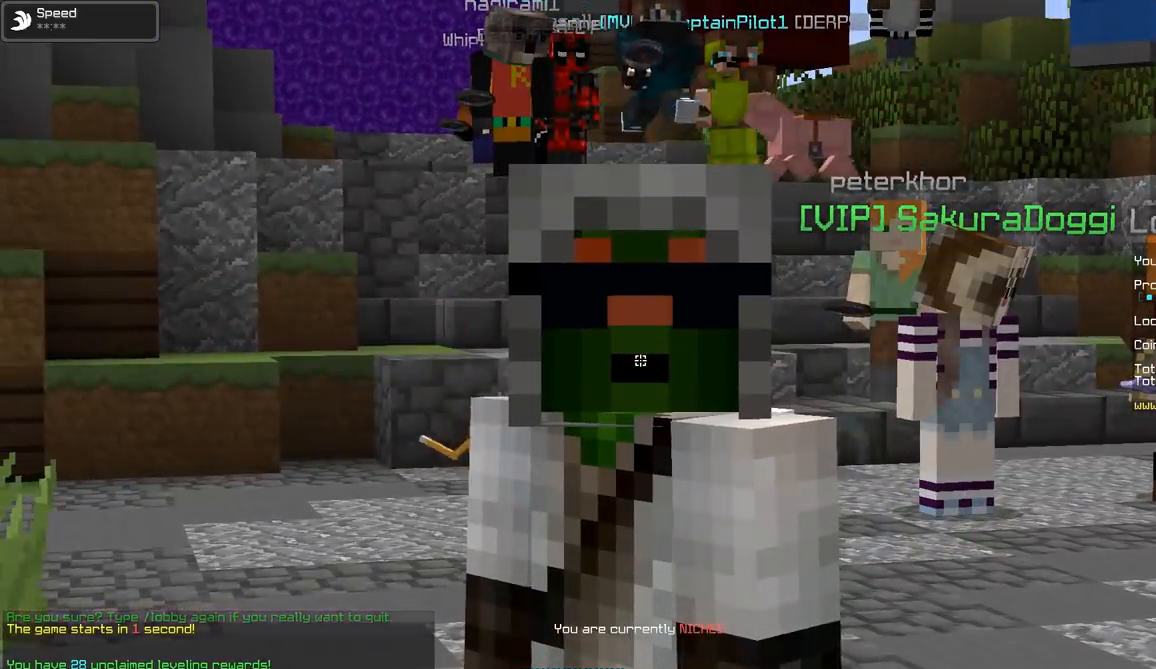
{"keys": [], "mouse": [], "events": []}
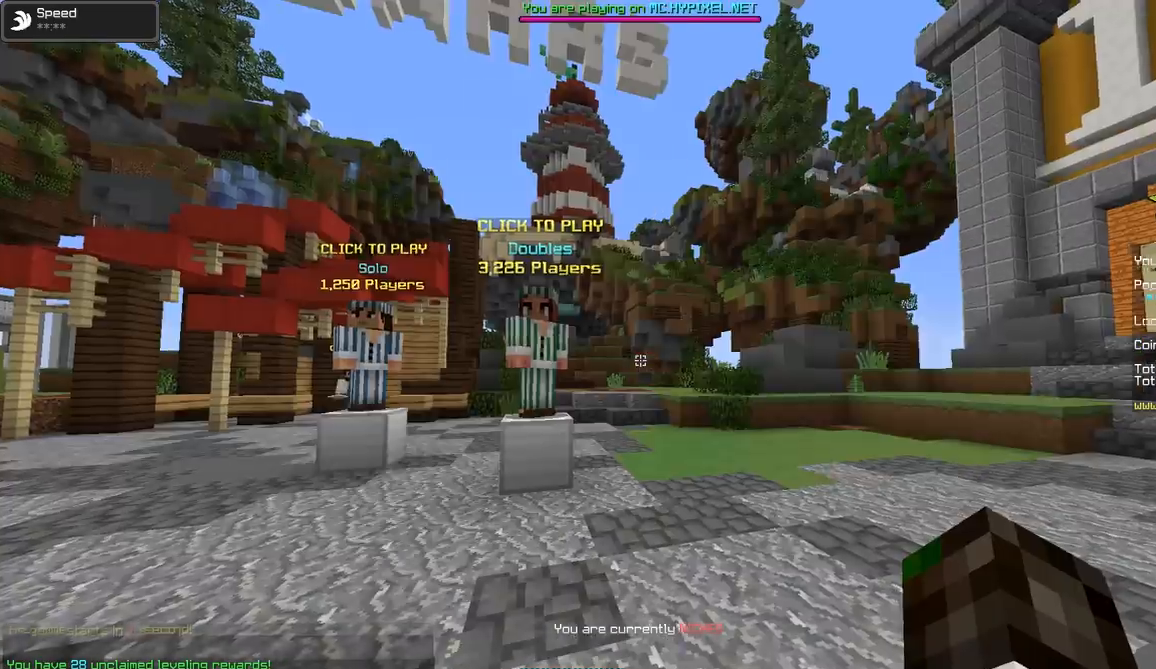
{"keys": ["w"], "mouse": [], "events": [[100, "w", "down"]]}
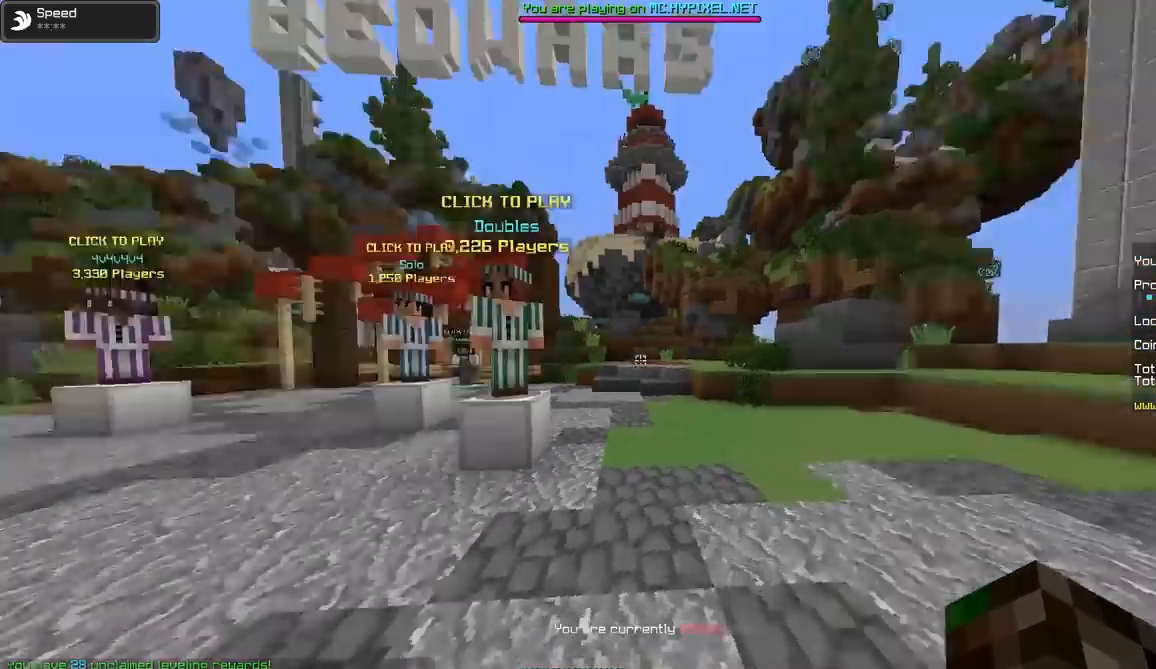
{"keys": ["a", "w"], "mouse": [], "events": [[84, "a", "down"]]}
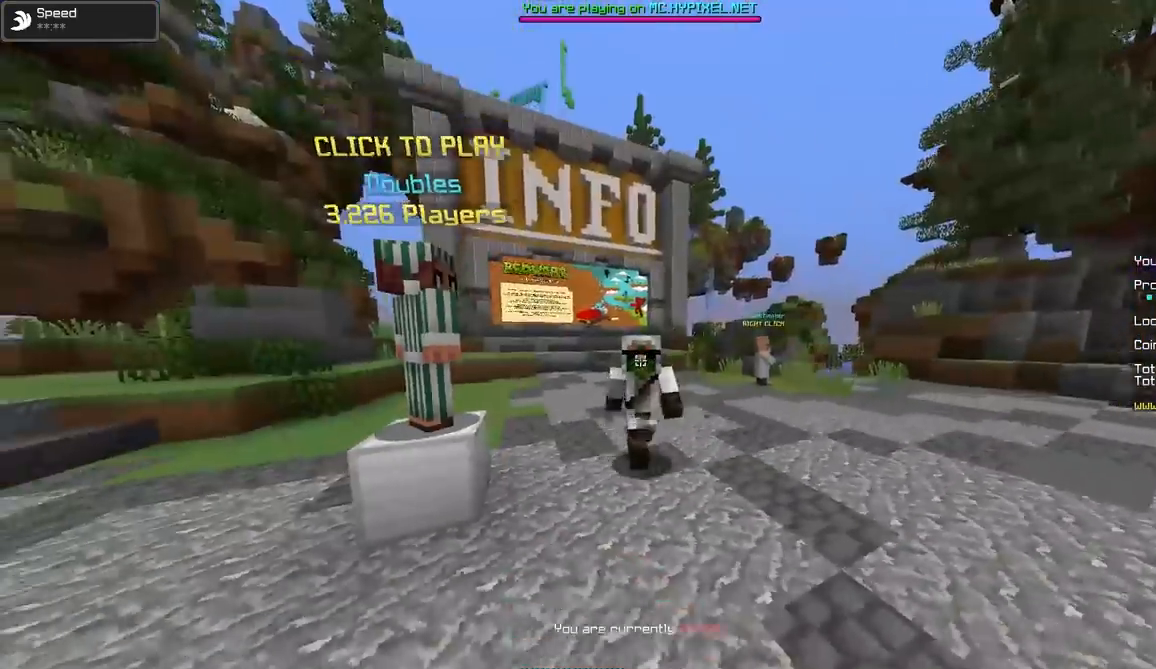
{"keys": [], "mouse": [], "events": [[50, "w", "up"], [100, "a", "up"]]}
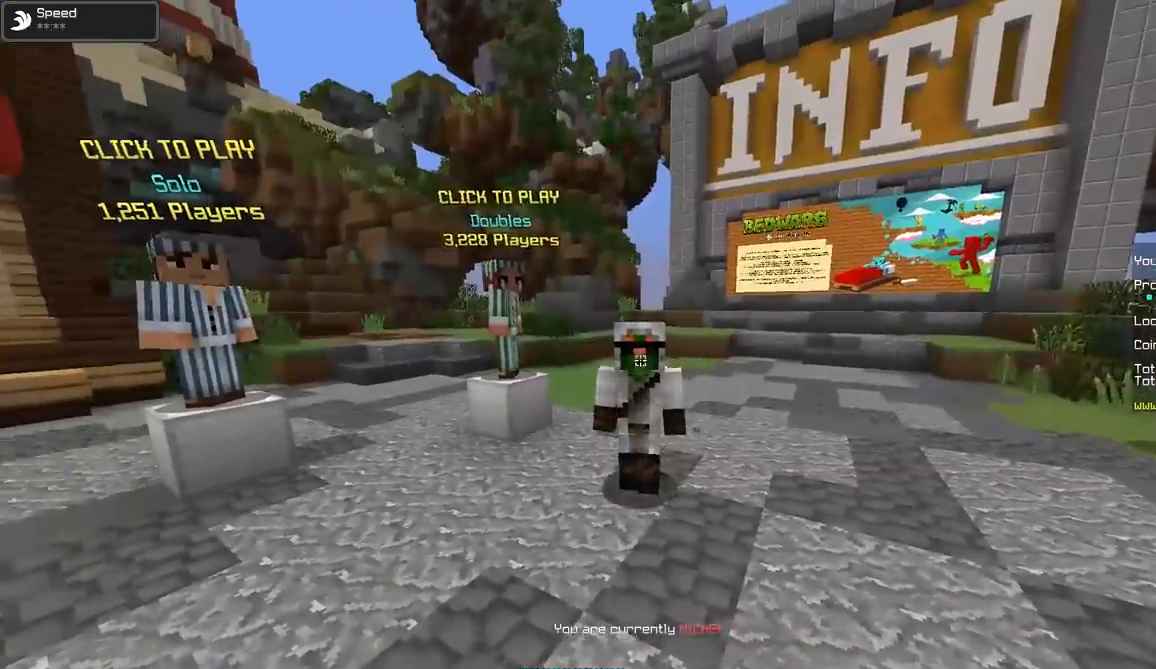
{"keys": ["w"], "mouse": [], "events": [[501, "w", "down"]]}
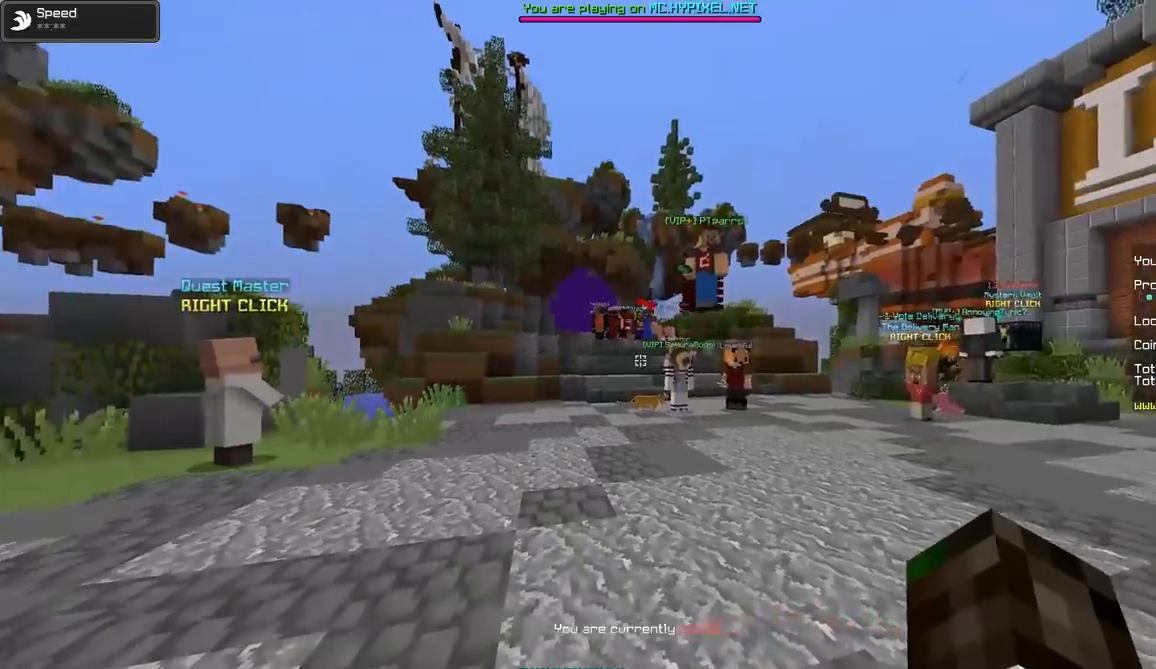
{"keys": ["a", "w"], "mouse": [], "events": [[200, "a", "down"]]}
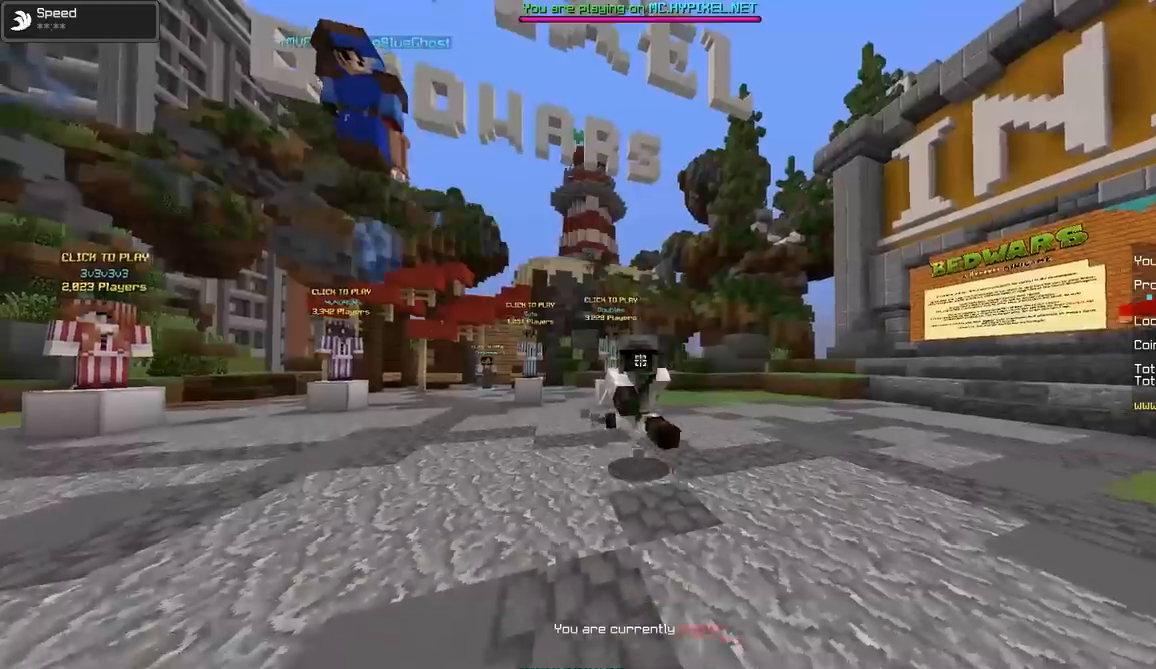
{"keys": [], "mouse": [], "events": [[100, "a", "up"], [100, "w", "up"]]}
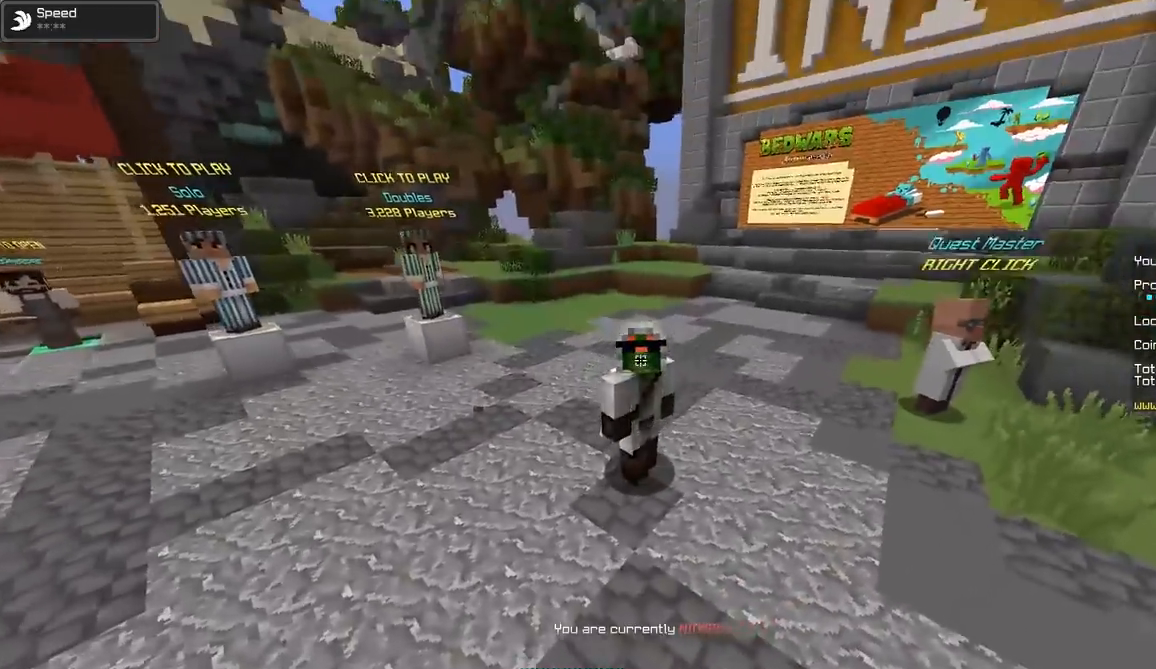
{"keys": [], "mouse": [], "events": []}
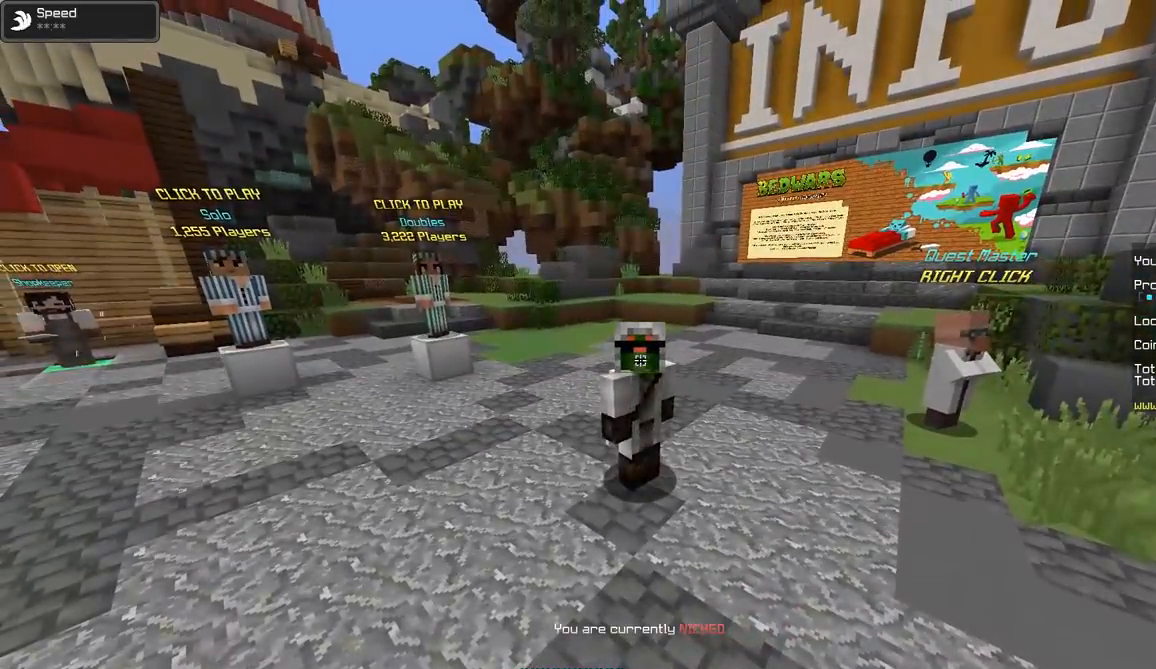
{"keys": ["d"], "mouse": [], "events": [[150, "d", "down"]]}
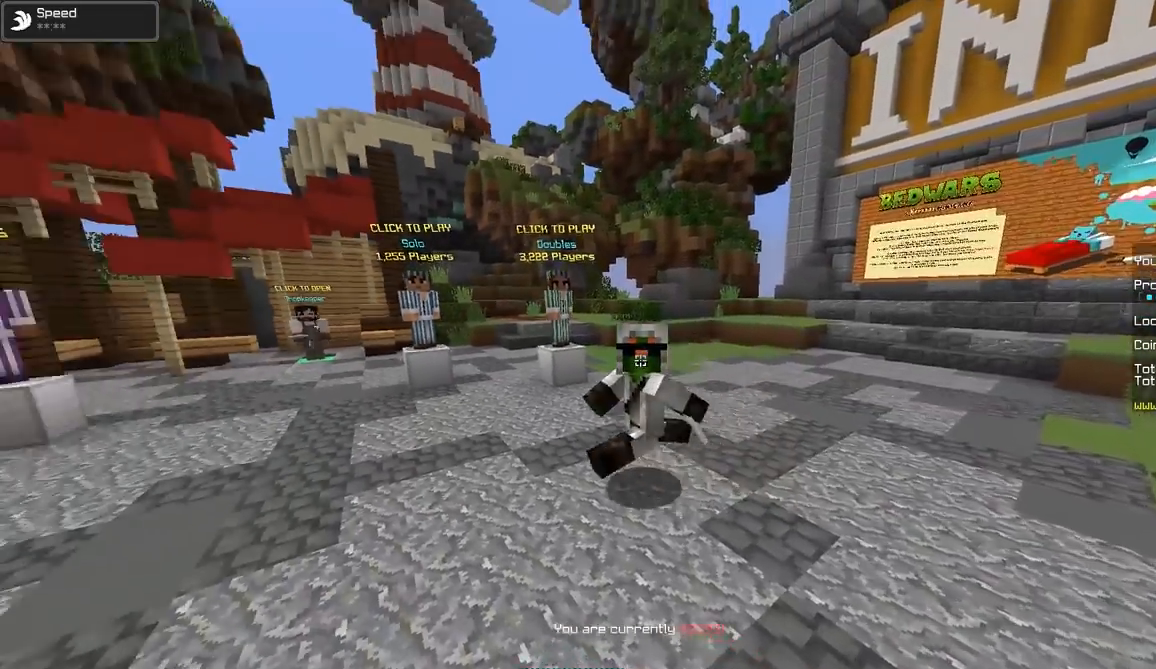
{"keys": ["d", "w"], "mouse": [], "events": [[200, "w", "down"]]}
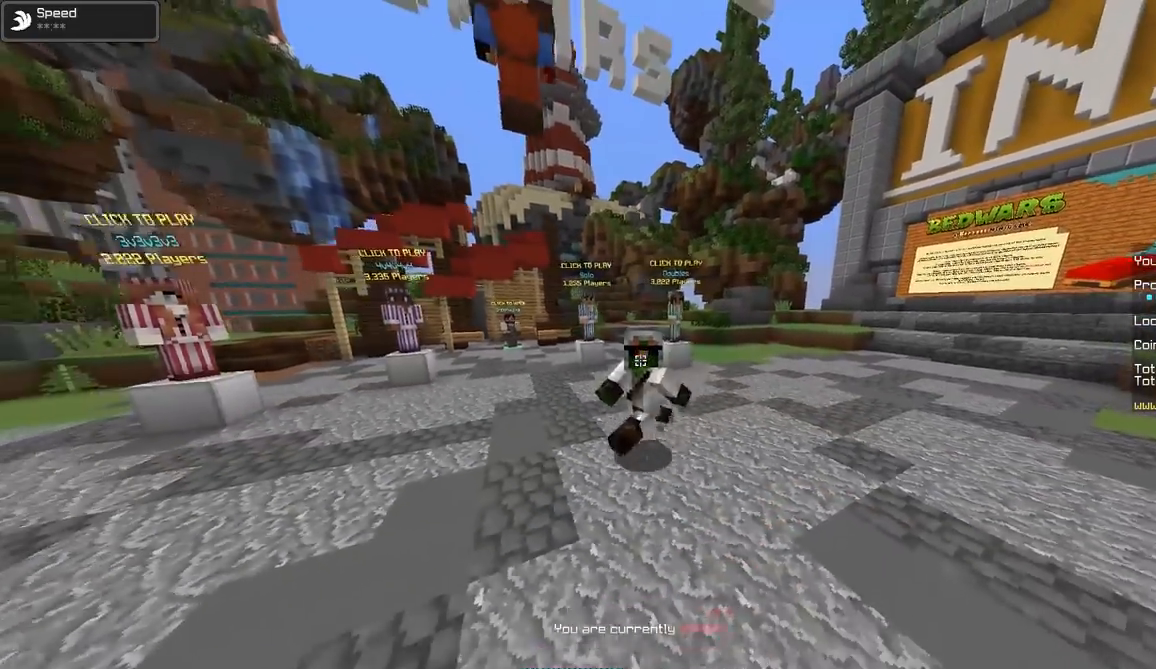
{"keys": [], "mouse": [], "events": [[134, "d", "up"], [251, "w", "up"]]}
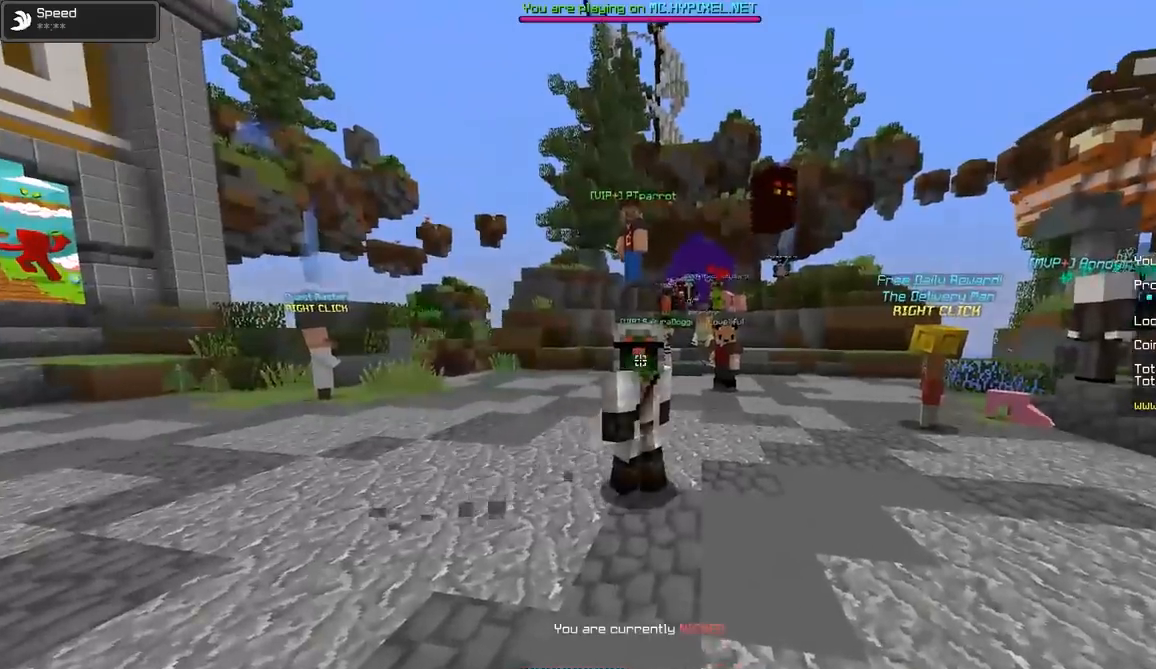
{"keys": [], "mouse": [], "events": []}